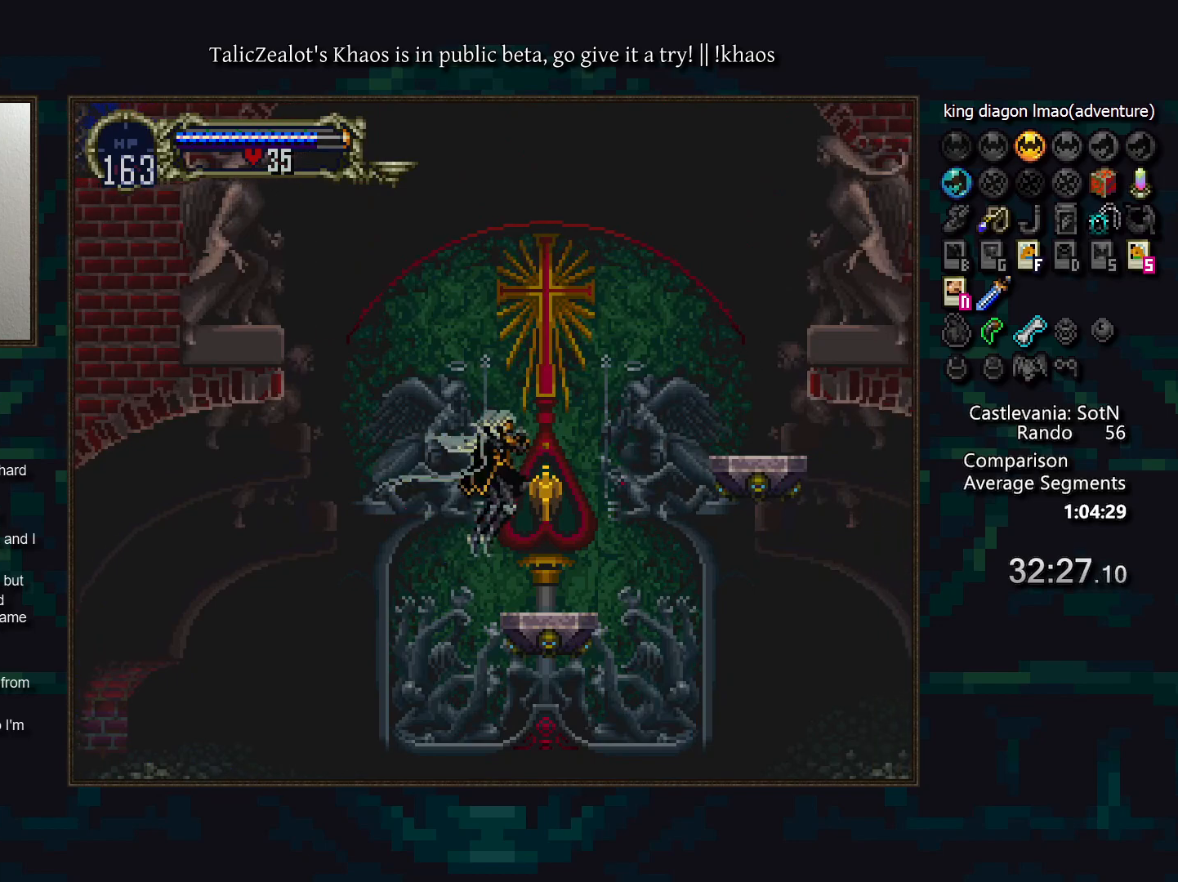
Gameplay with keyboard; each line is a JSON object with the keys held at the frame after it. "events" lists presses ("down") and releases ("up") of "a", "d", "down", "e", "f", "g", "left", "q", "r", "right", "s", "t", "up" and "w" between this image and that frame as [ms after this image, input, new state], when the widget could be followed in between. No other keys are recorded. Mouse input is not recorded.
{"keys": ["right", "s"], "events": [[217, "s", "down"]]}
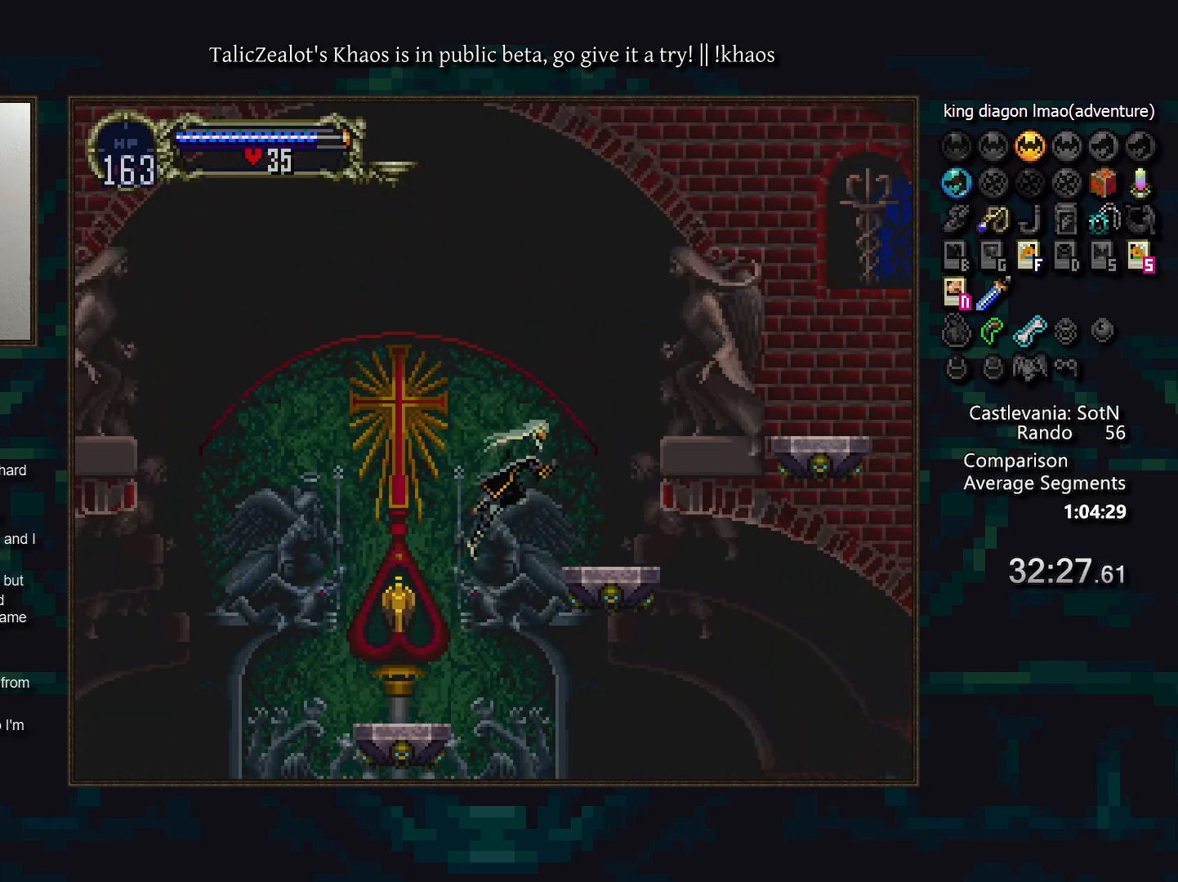
{"keys": ["right", "s"], "events": [[50, "s", "up"], [433, "s", "down"]]}
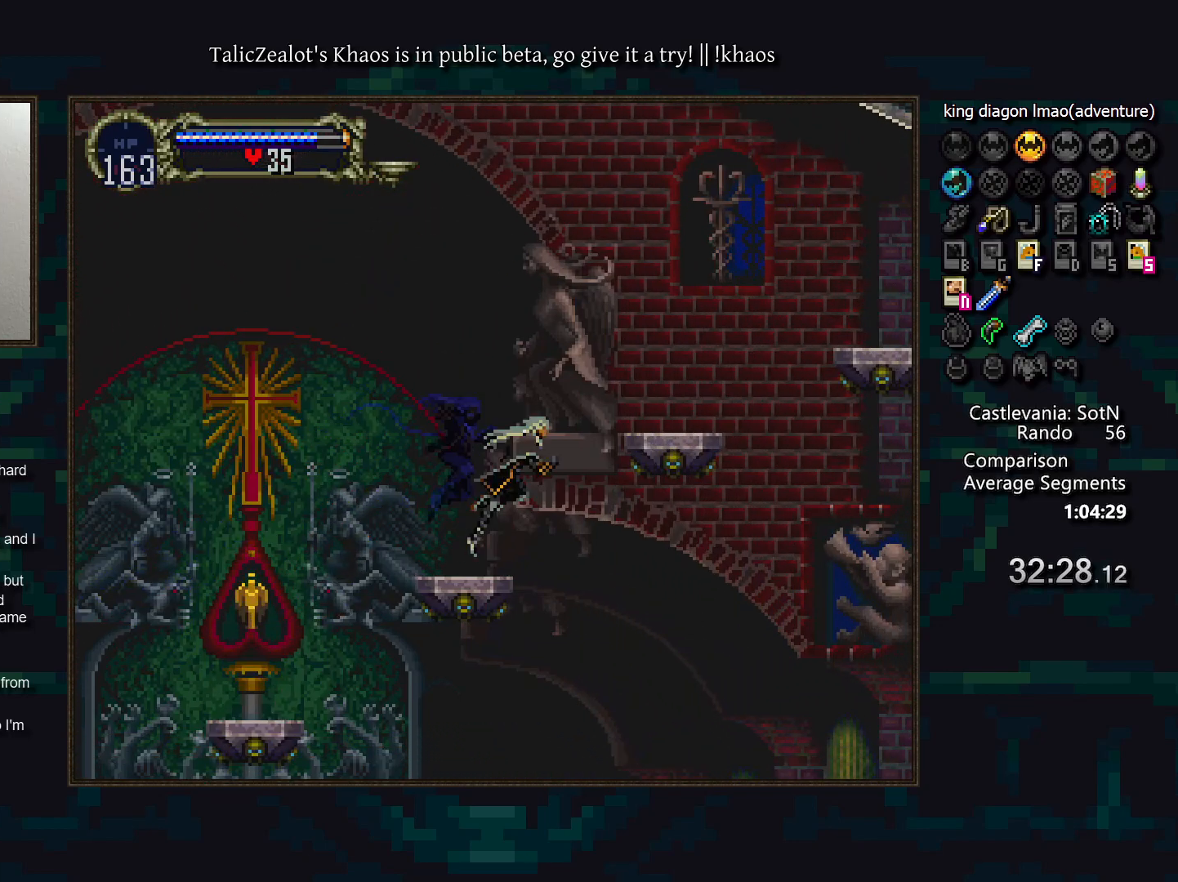
{"keys": ["right"], "events": [[200, "s", "up"]]}
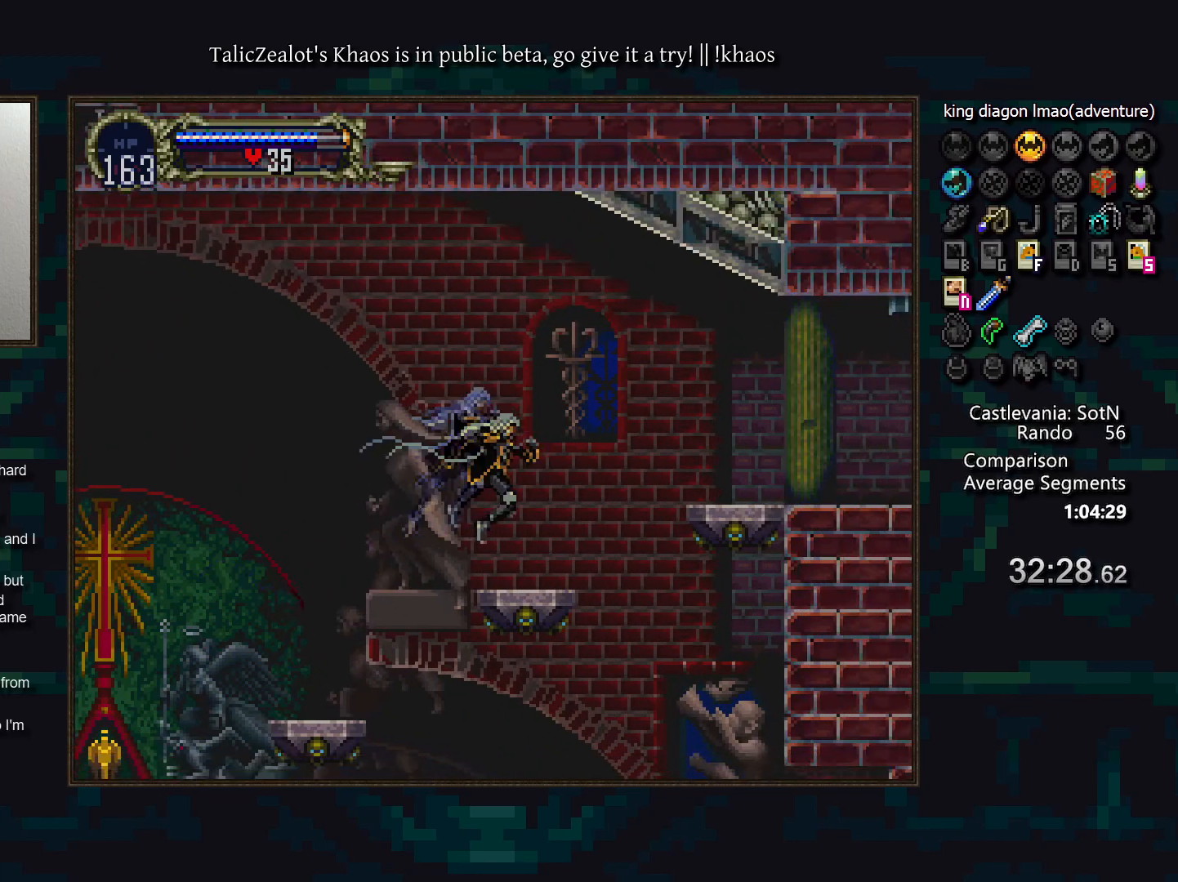
{"keys": ["s"], "events": [[150, "s", "down"], [283, "s", "up"], [450, "s", "down"], [467, "right", "up"]]}
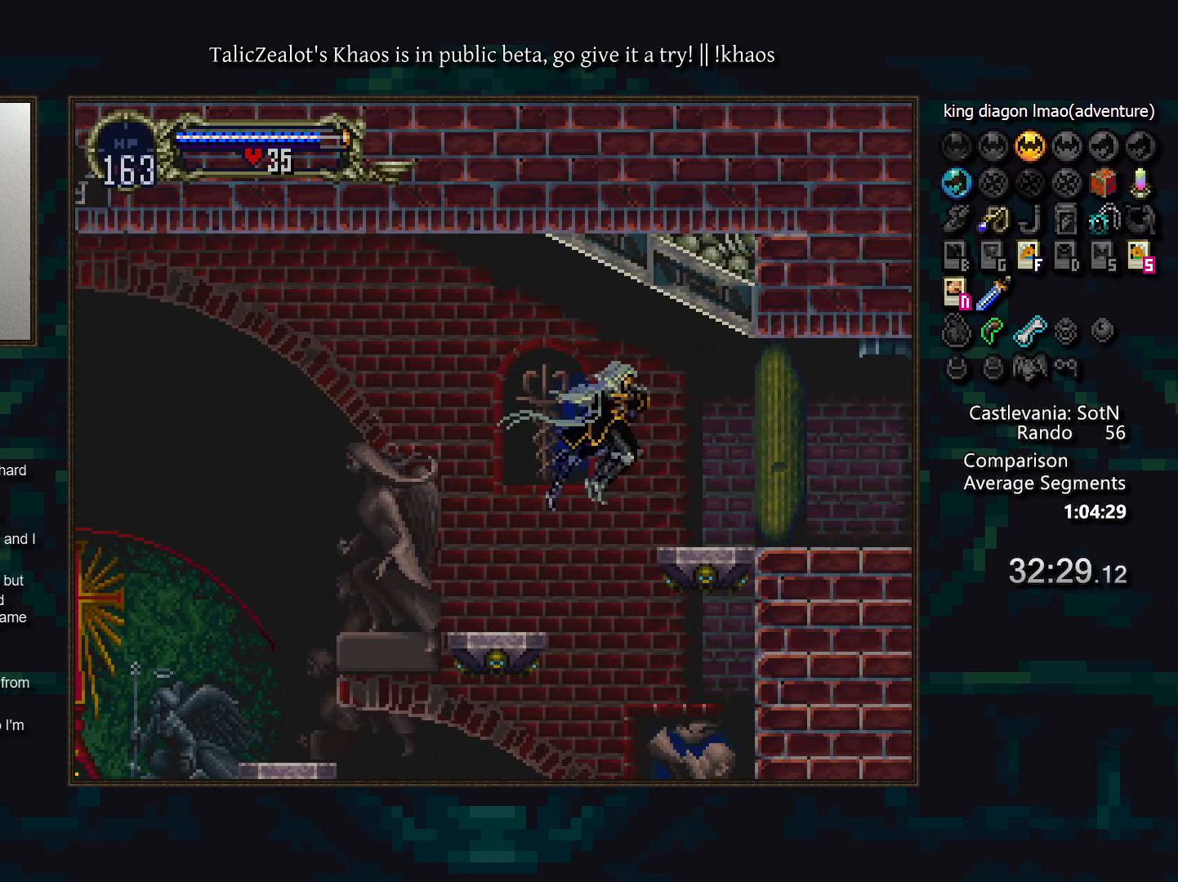
{"keys": [], "events": [[33, "s", "up"], [50, "down", "down"], [50, "right", "down"], [117, "s", "down"], [167, "down", "up"], [167, "right", "up"], [183, "s", "up"]]}
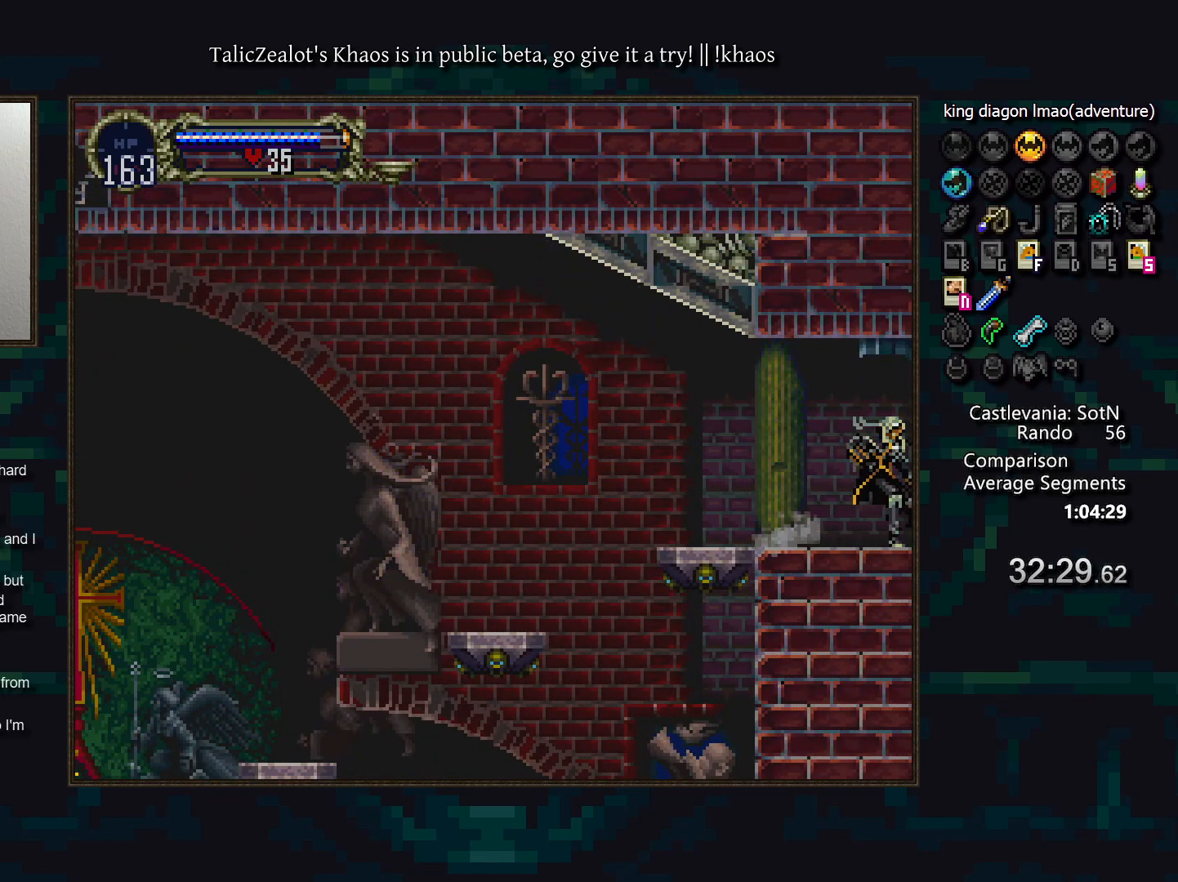
{"keys": ["right"], "events": [[283, "right", "down"]]}
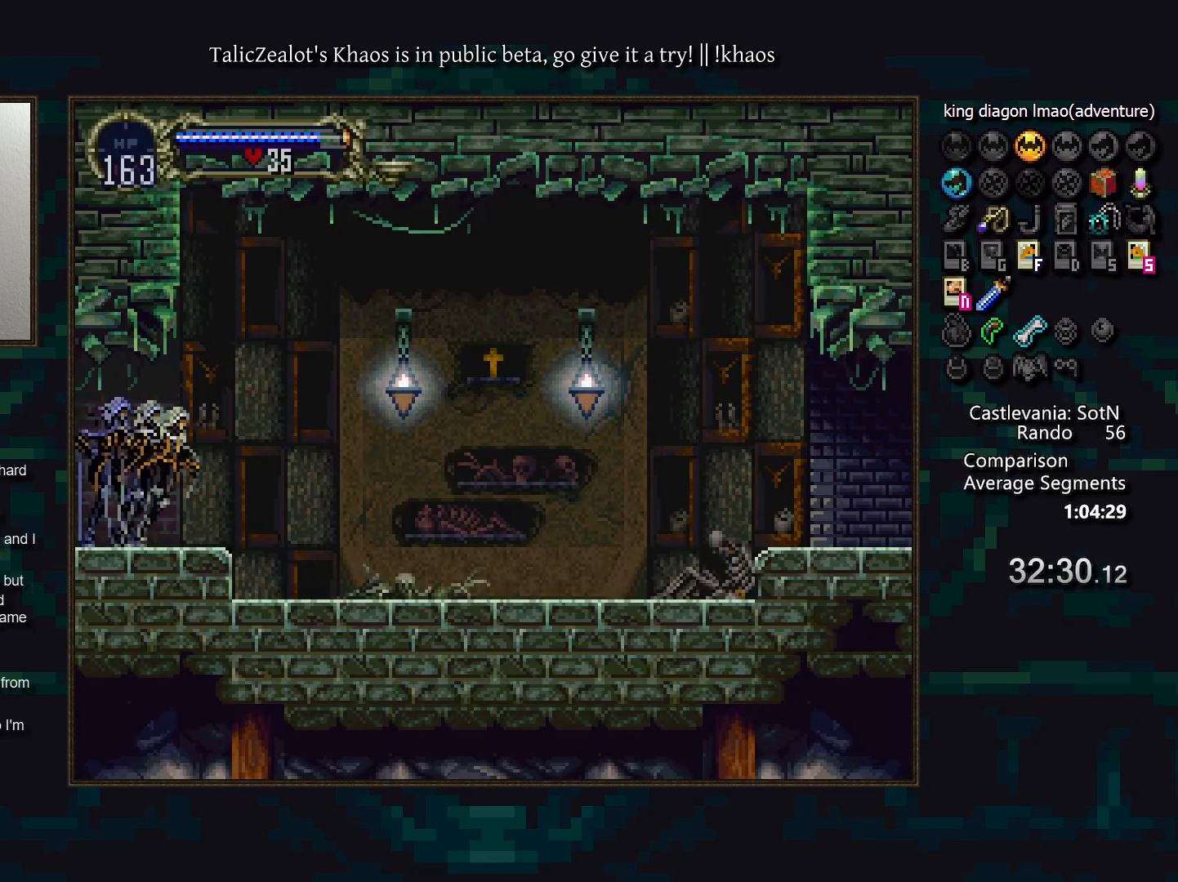
{"keys": ["d"], "events": [[83, "left", "down"], [117, "right", "up"], [217, "a", "down"], [233, "left", "up"], [300, "a", "up"], [350, "d", "down"], [383, "a", "down"], [433, "a", "up"]]}
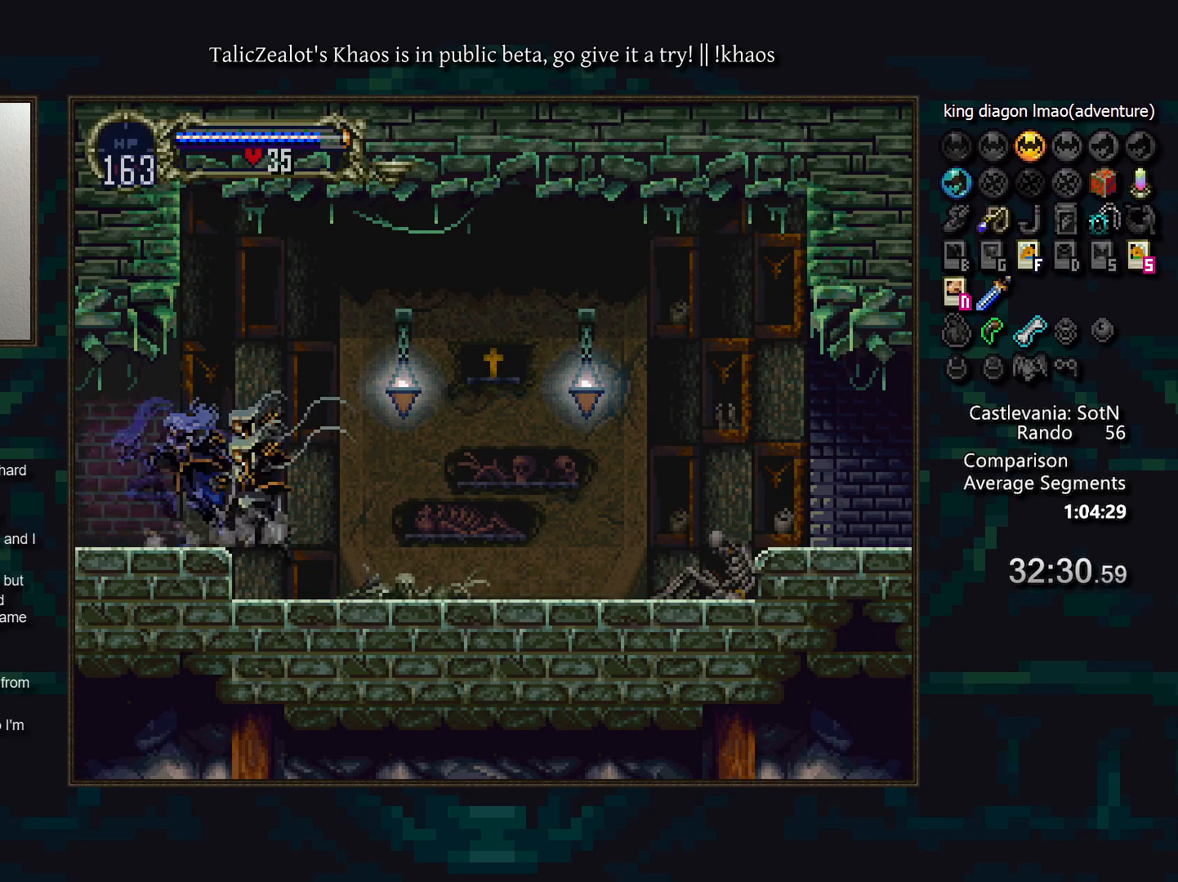
{"keys": ["d"], "events": [[33, "a", "down"], [117, "a", "up"], [117, "d", "up"], [200, "a", "down"], [250, "a", "up"], [333, "d", "down"], [350, "a", "down"], [417, "a", "up"], [450, "d", "up"], [500, "d", "down"]]}
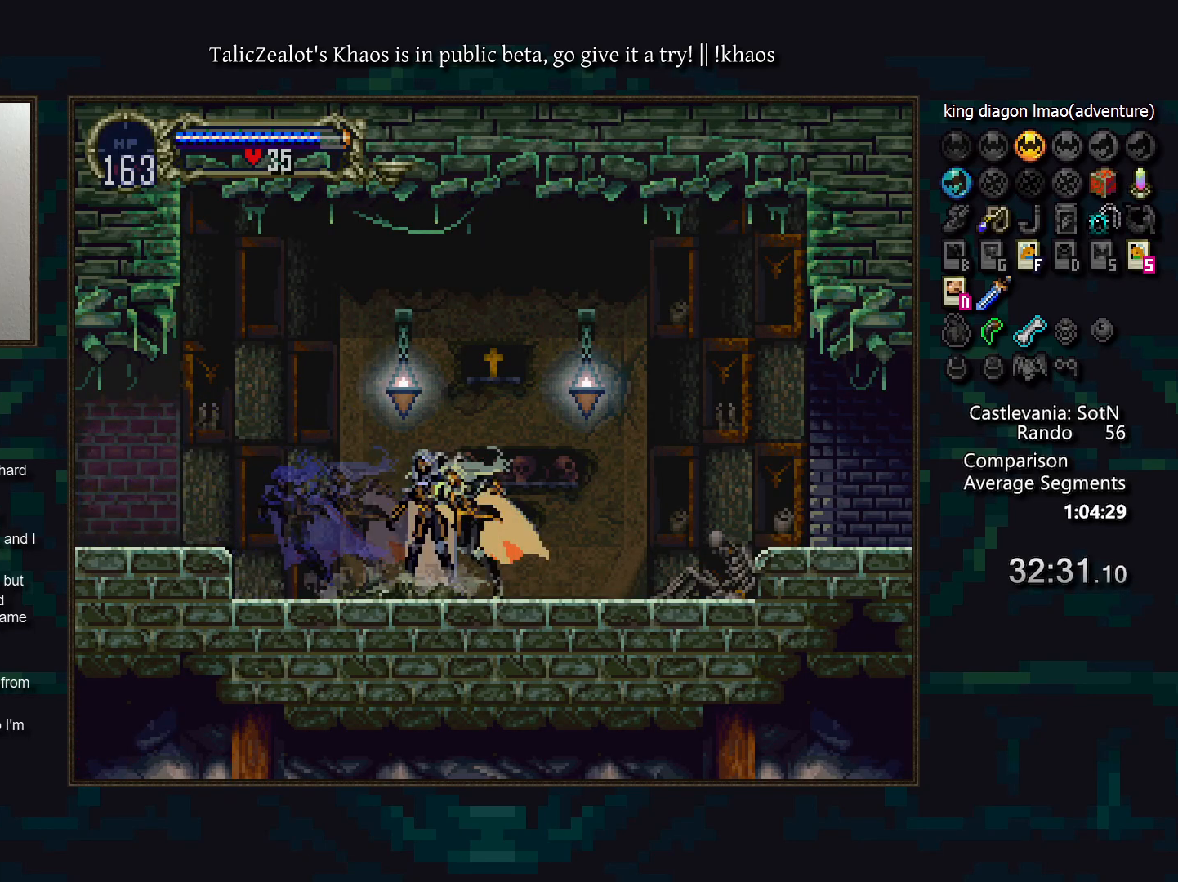
{"keys": ["s"], "events": [[17, "a", "down"], [83, "a", "up"], [83, "d", "up"], [150, "d", "down"], [183, "a", "down"], [233, "a", "up"], [233, "d", "up"], [283, "right", "down"], [350, "s", "down"], [417, "s", "up"], [467, "right", "up"], [500, "s", "down"]]}
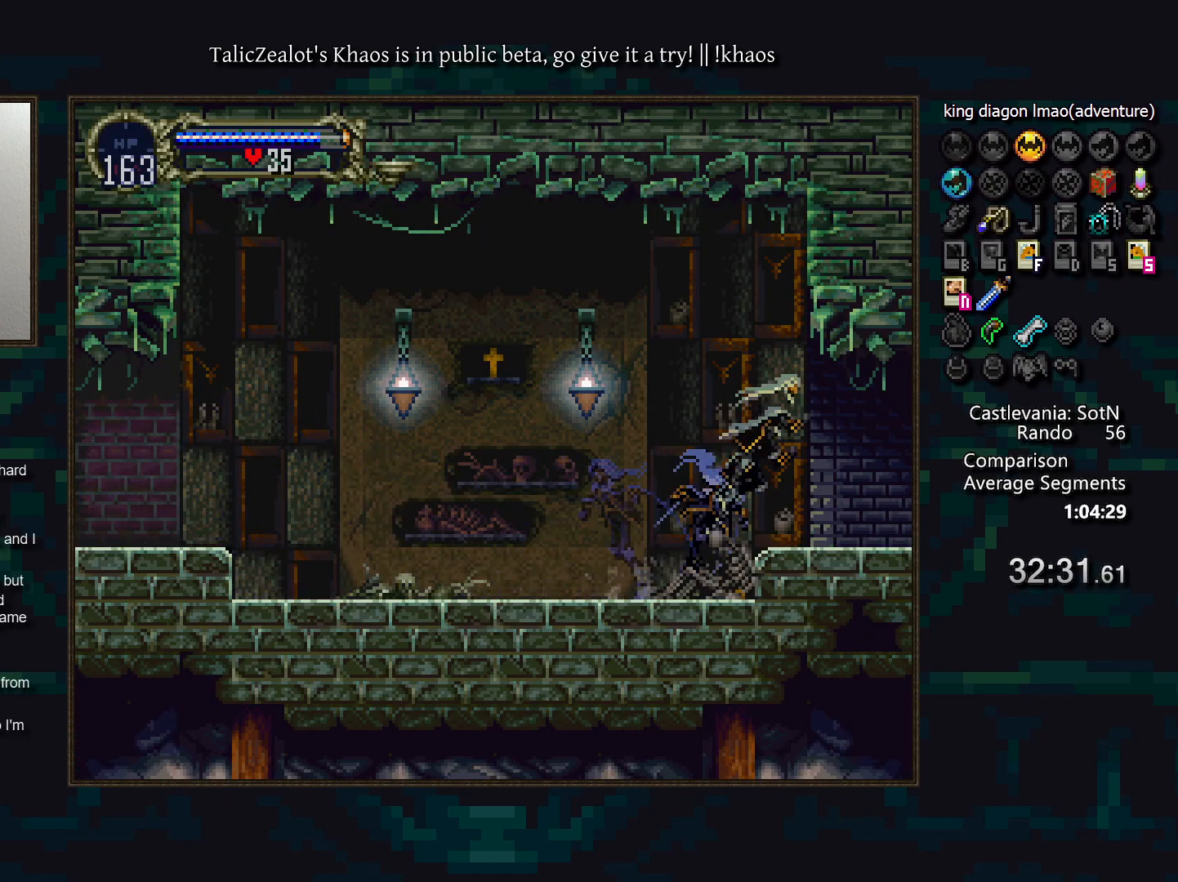
{"keys": [], "events": [[50, "s", "up"], [83, "down", "down"], [83, "right", "down"], [117, "s", "down"], [167, "right", "up"], [183, "down", "up"], [200, "s", "up"]]}
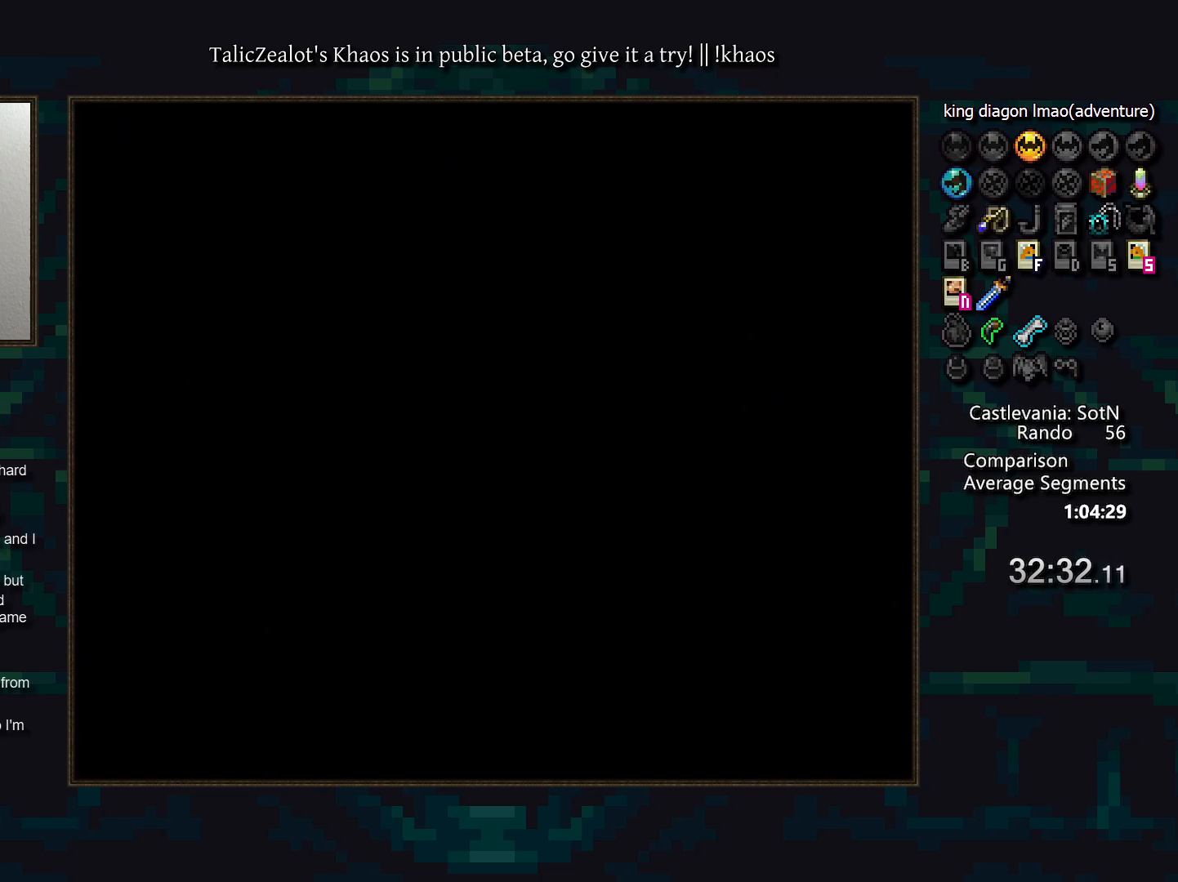
{"keys": ["right"], "events": [[217, "right", "down"], [317, "f", "down"], [400, "f", "up"]]}
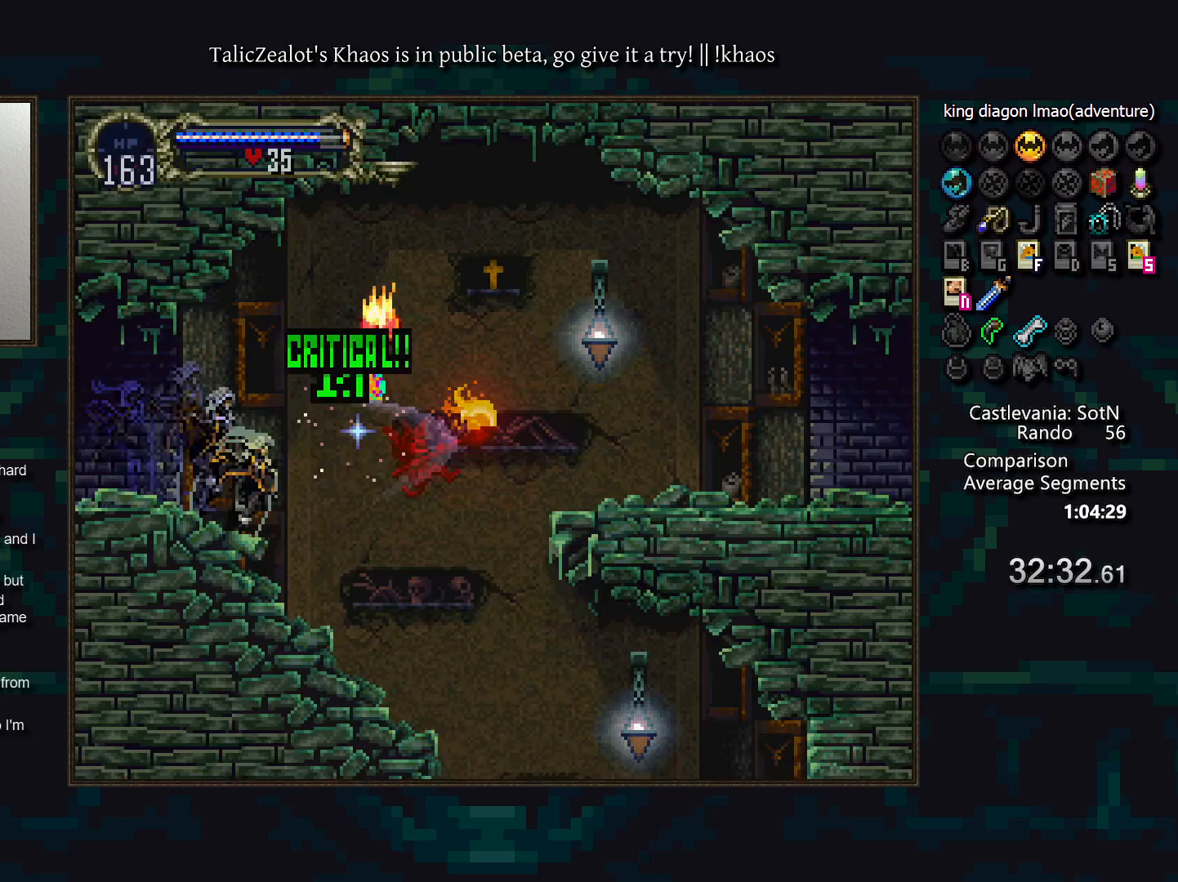
{"keys": ["right"], "events": [[33, "f", "down"], [83, "f", "up"], [183, "f", "down"], [233, "f", "up"], [317, "f", "down"], [400, "f", "up"]]}
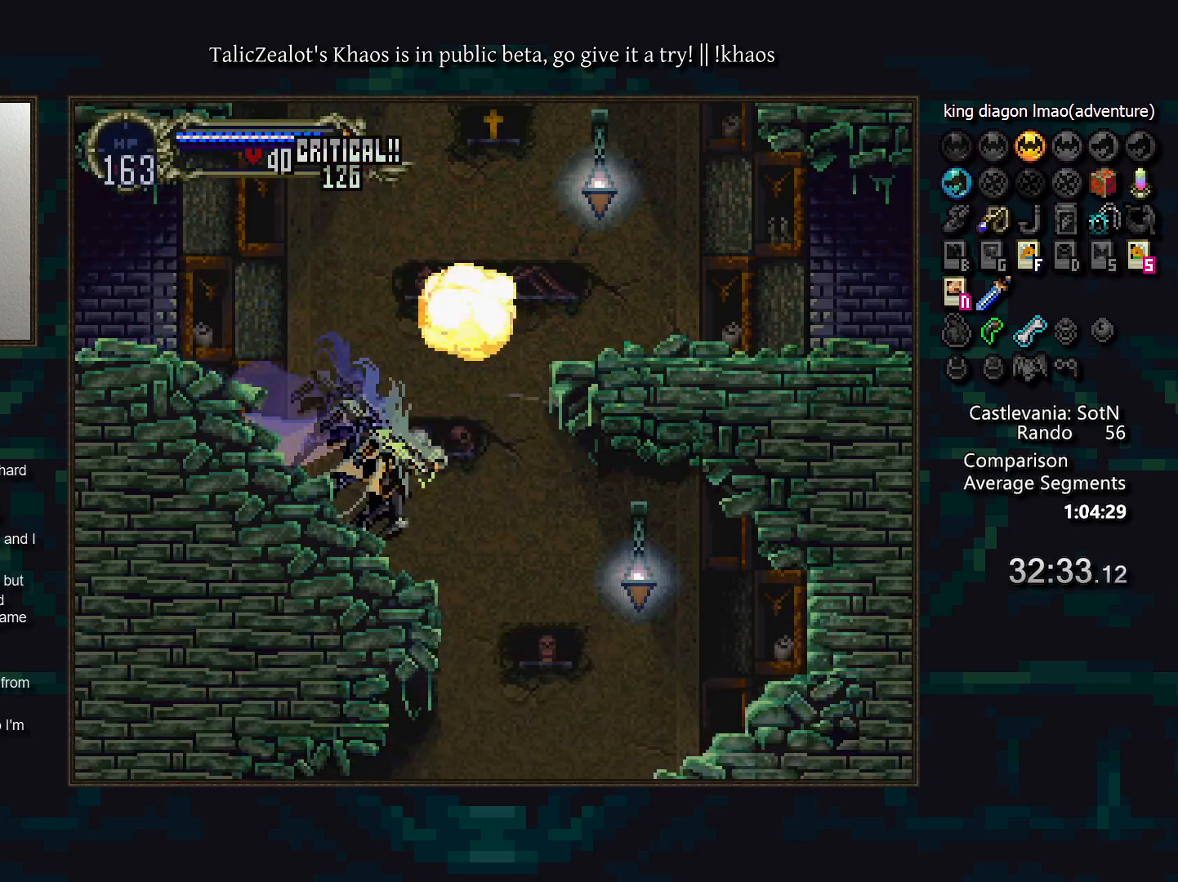
{"keys": ["right"], "events": []}
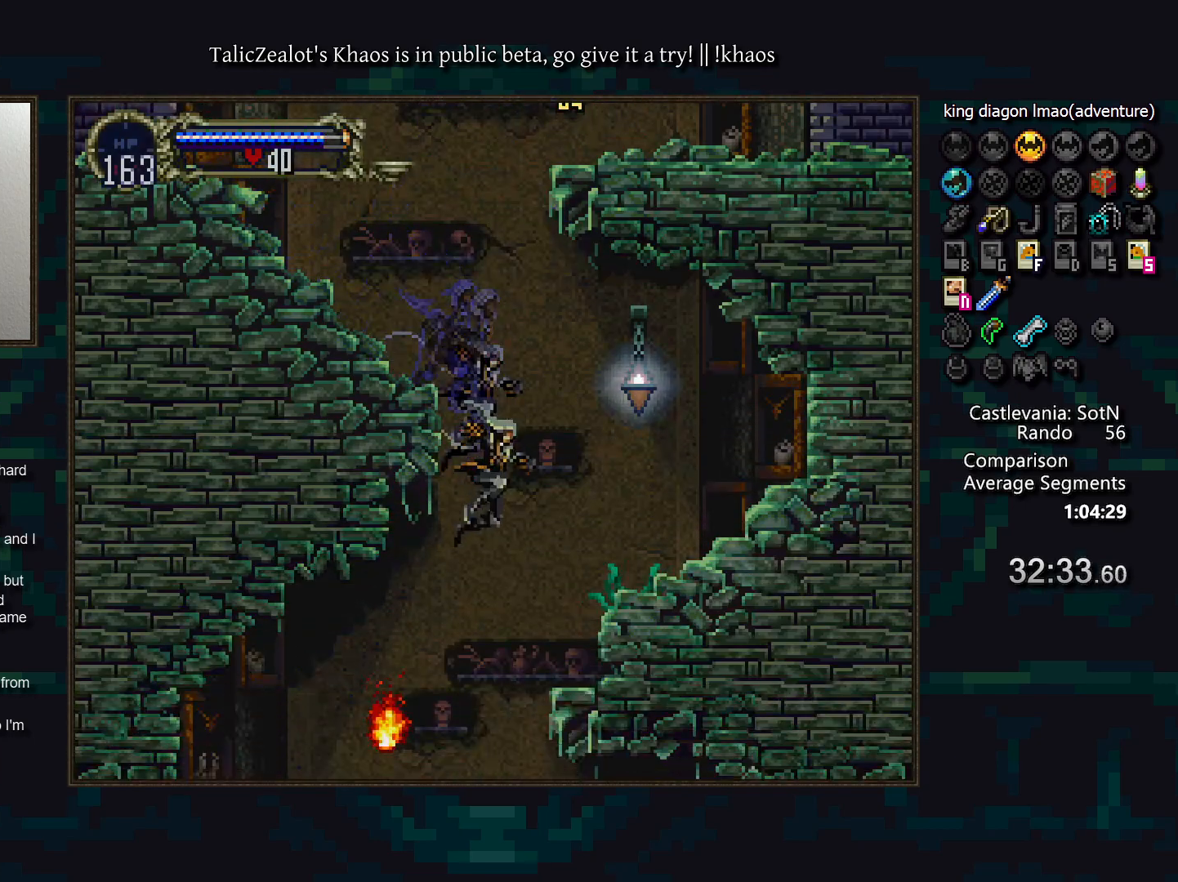
{"keys": ["left"], "events": [[333, "d", "down"], [383, "left", "down"], [433, "d", "up"], [450, "right", "up"]]}
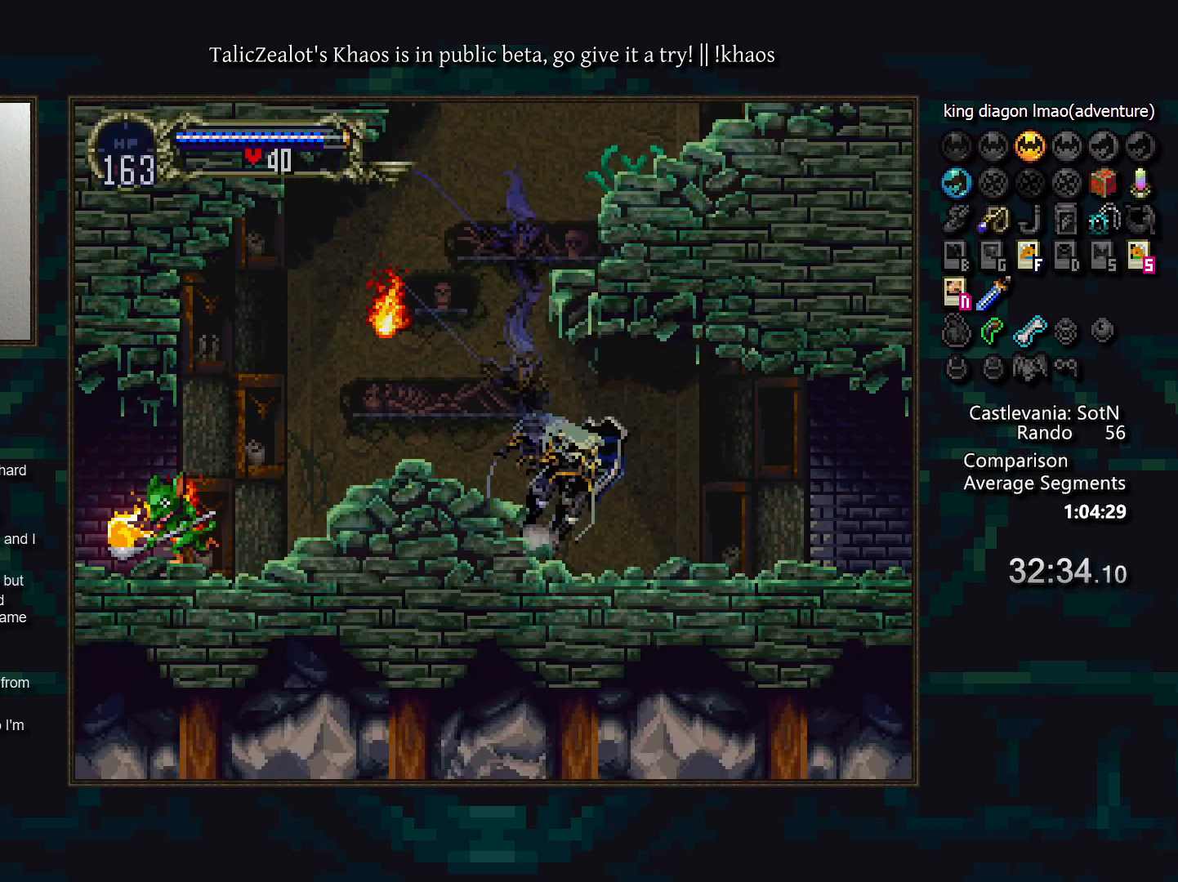
{"keys": ["a", "d"], "events": [[33, "a", "down"], [83, "left", "up"], [117, "a", "up"], [150, "d", "down"], [200, "a", "down"], [250, "a", "up"], [250, "d", "up"], [317, "d", "down"], [333, "a", "down"], [383, "a", "up"], [400, "d", "up"], [450, "d", "down"], [500, "a", "down"]]}
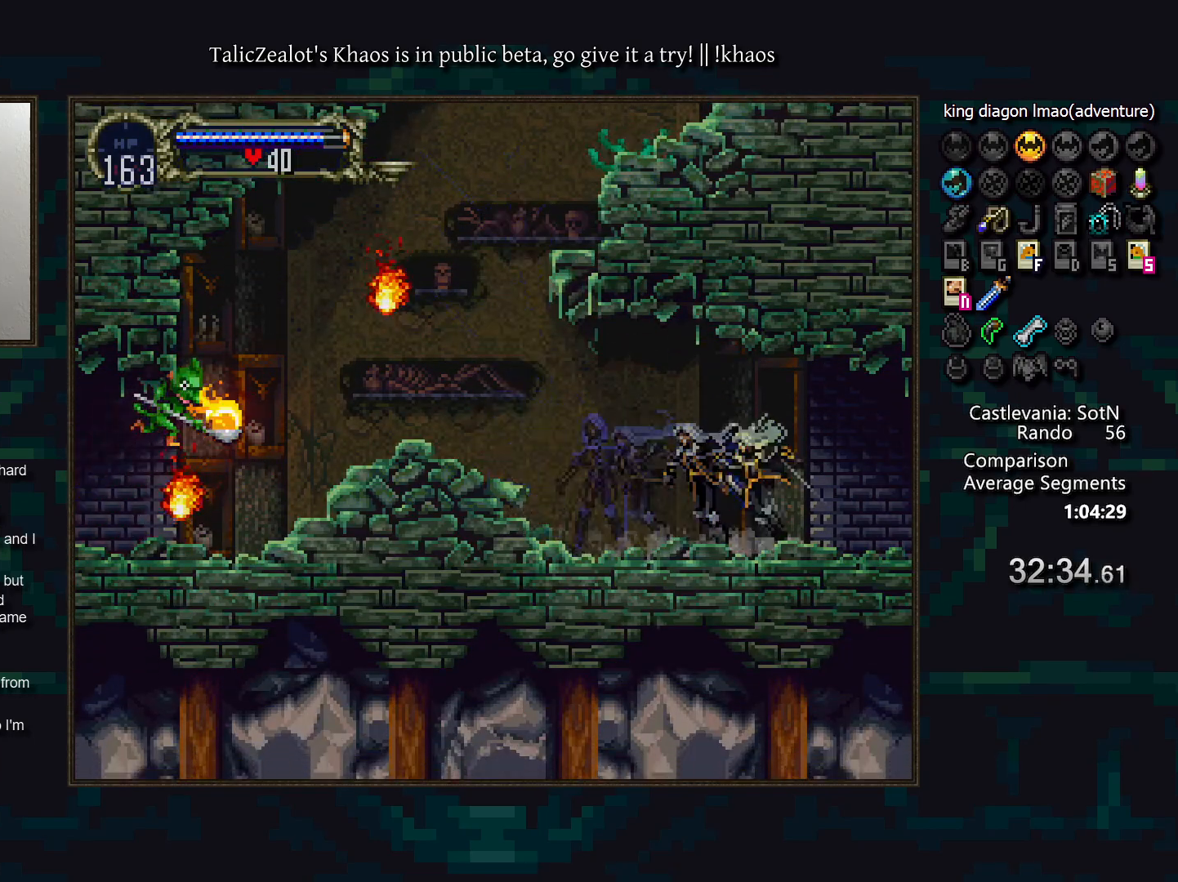
{"keys": ["a", "d"], "events": [[50, "a", "up"], [50, "d", "up"], [117, "d", "down"], [167, "a", "down"], [217, "a", "up"], [217, "d", "up"], [267, "d", "down"], [317, "a", "down"], [367, "a", "up"], [383, "d", "up"], [433, "d", "down"], [483, "a", "down"]]}
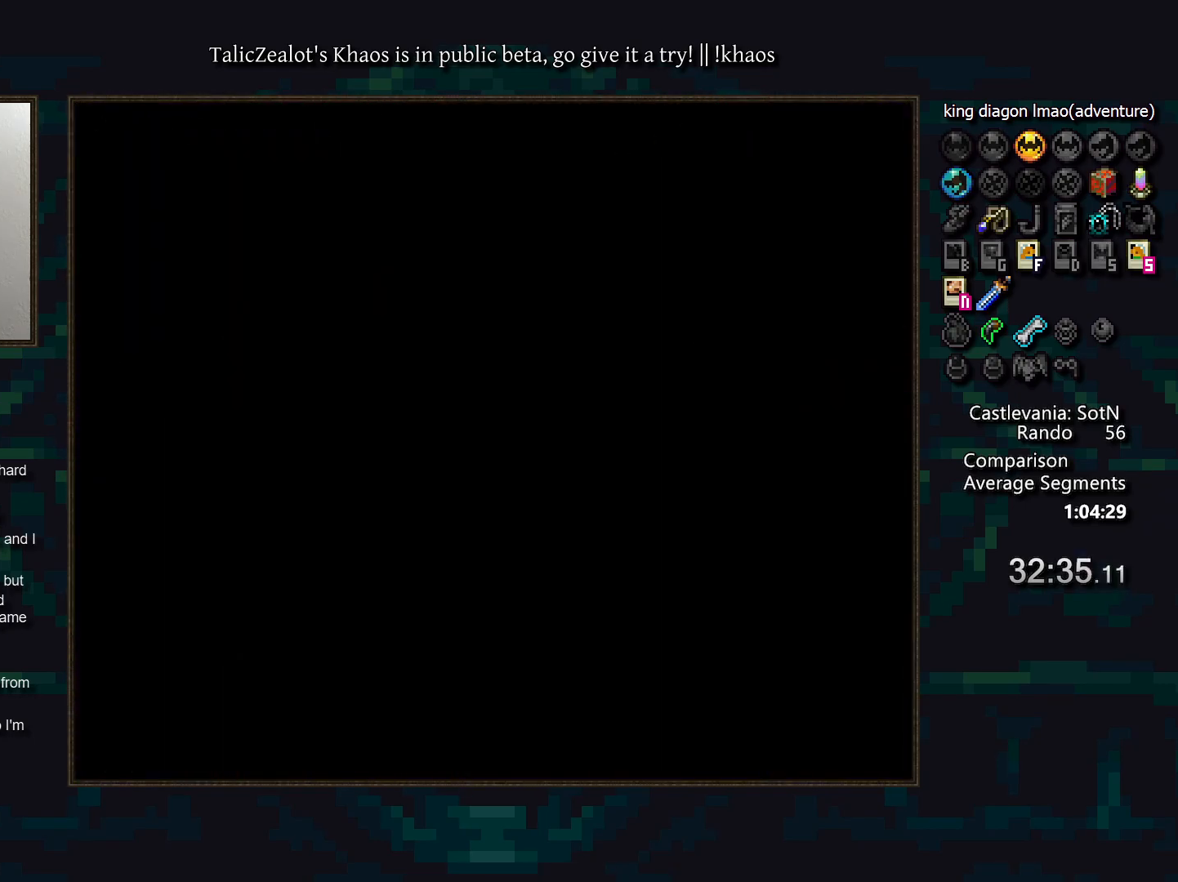
{"keys": [], "events": [[17, "a", "up"], [50, "d", "up"], [100, "d", "down"], [150, "a", "down"], [167, "a", "up"], [183, "d", "up"], [267, "d", "down"], [317, "a", "down"], [333, "a", "up"], [367, "d", "up"], [400, "d", "down"], [450, "a", "down"], [500, "a", "up"], [500, "d", "up"]]}
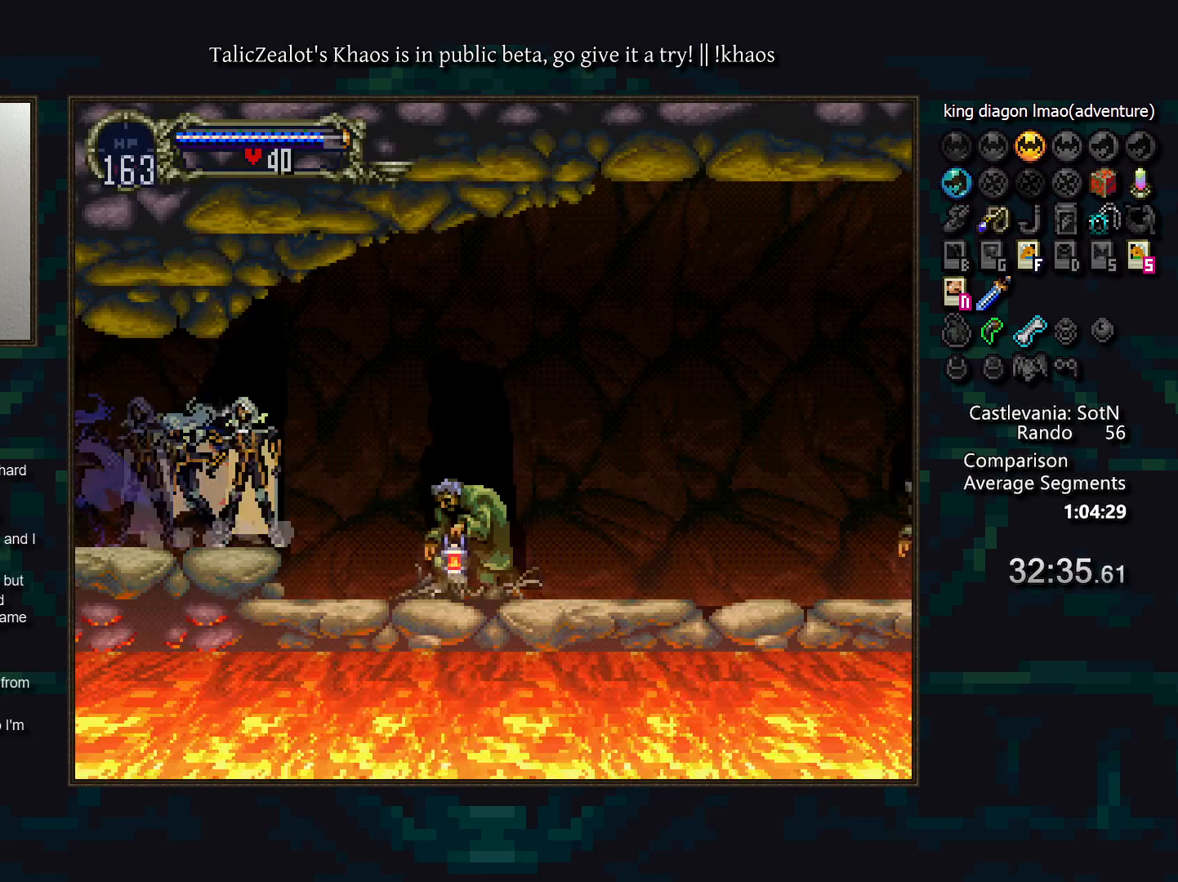
{"keys": ["f", "right"], "events": [[17, "right", "down"], [133, "f", "down"], [217, "f", "up"], [283, "f", "down"], [367, "f", "up"], [450, "f", "down"]]}
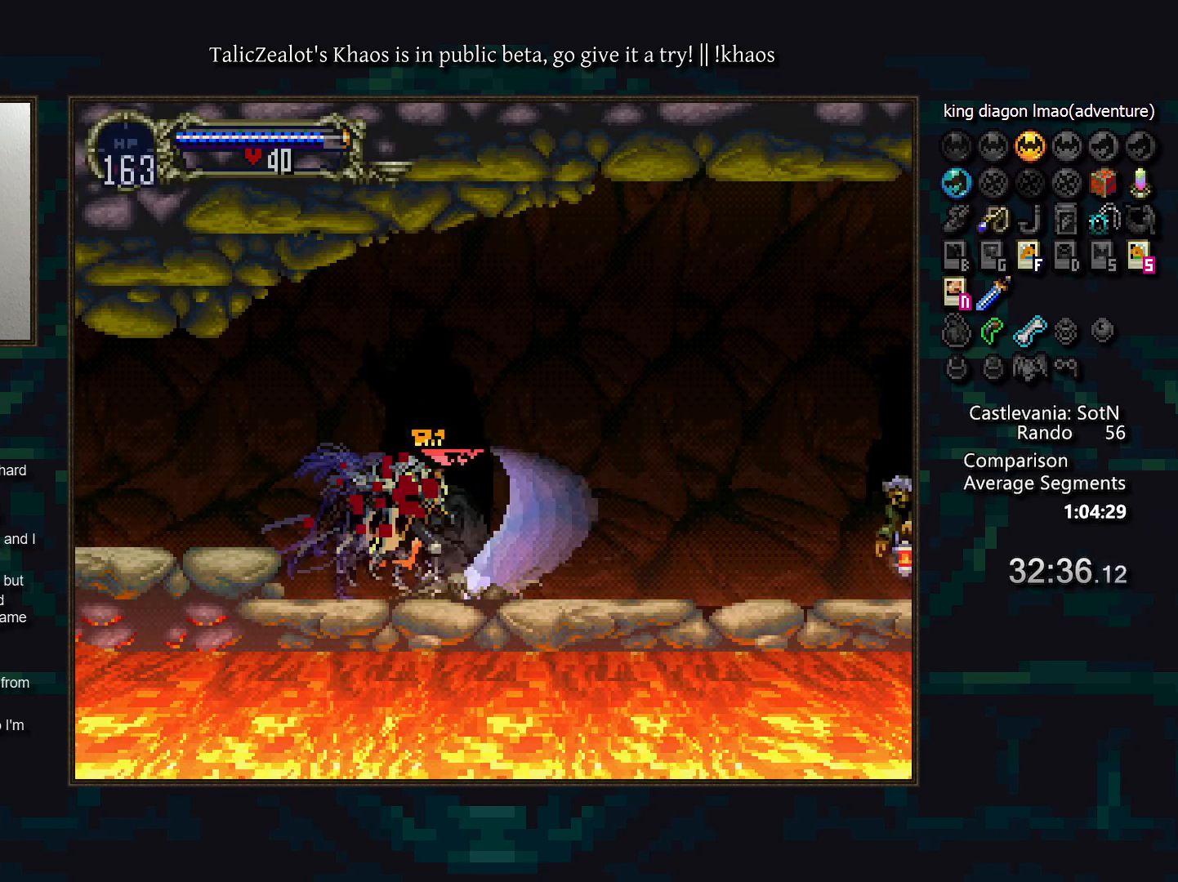
{"keys": ["right"], "events": [[17, "f", "up"], [83, "left", "down"], [117, "right", "up"], [167, "a", "down"], [217, "left", "up"], [233, "a", "up"], [267, "d", "down"], [317, "a", "down"], [367, "a", "up"], [367, "d", "up"], [400, "d", "down"], [433, "a", "down"], [467, "right", "down"], [483, "a", "up"], [483, "d", "up"]]}
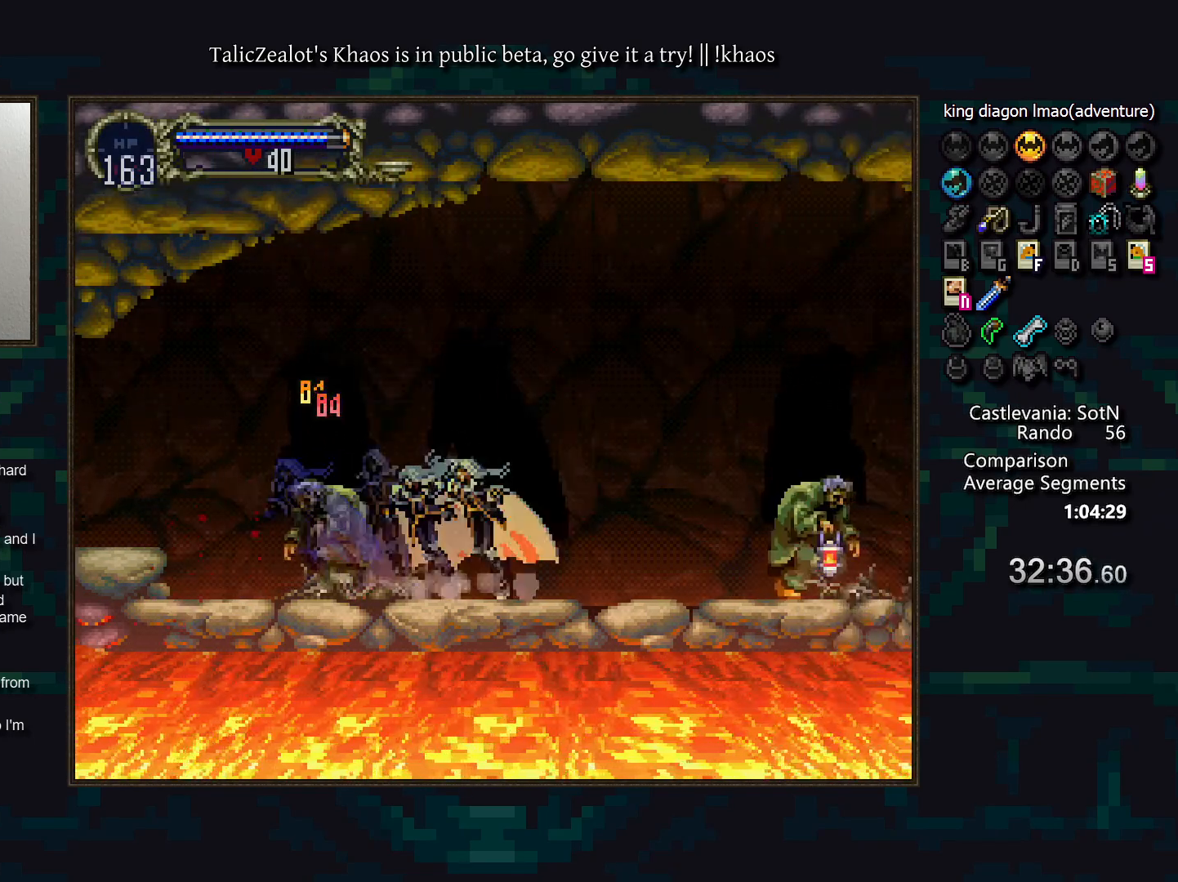
{"keys": [], "events": [[117, "f", "down"], [183, "f", "up"], [333, "right", "up"]]}
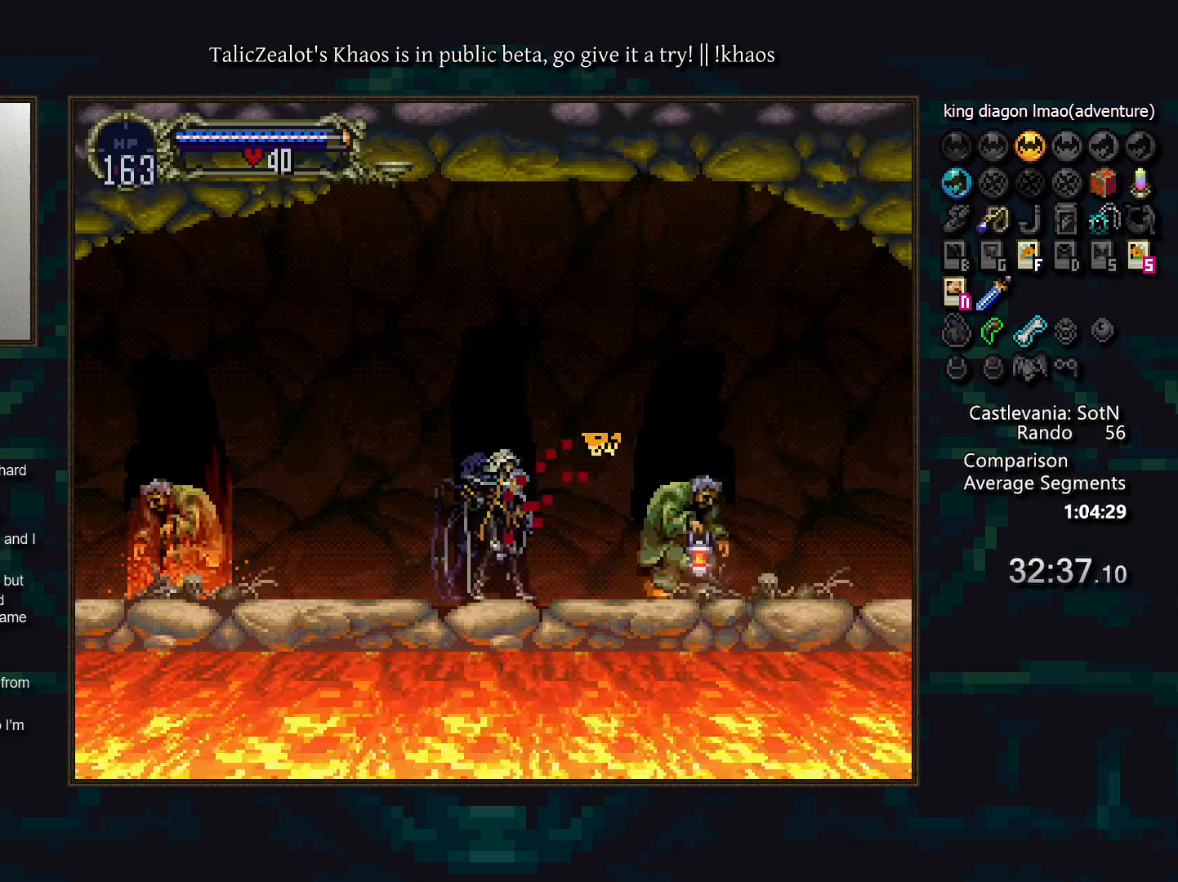
{"keys": ["a"], "events": [[67, "f", "down"], [83, "right", "down"], [150, "f", "up"], [333, "left", "down"], [367, "right", "up"], [483, "left", "up"], [500, "a", "down"]]}
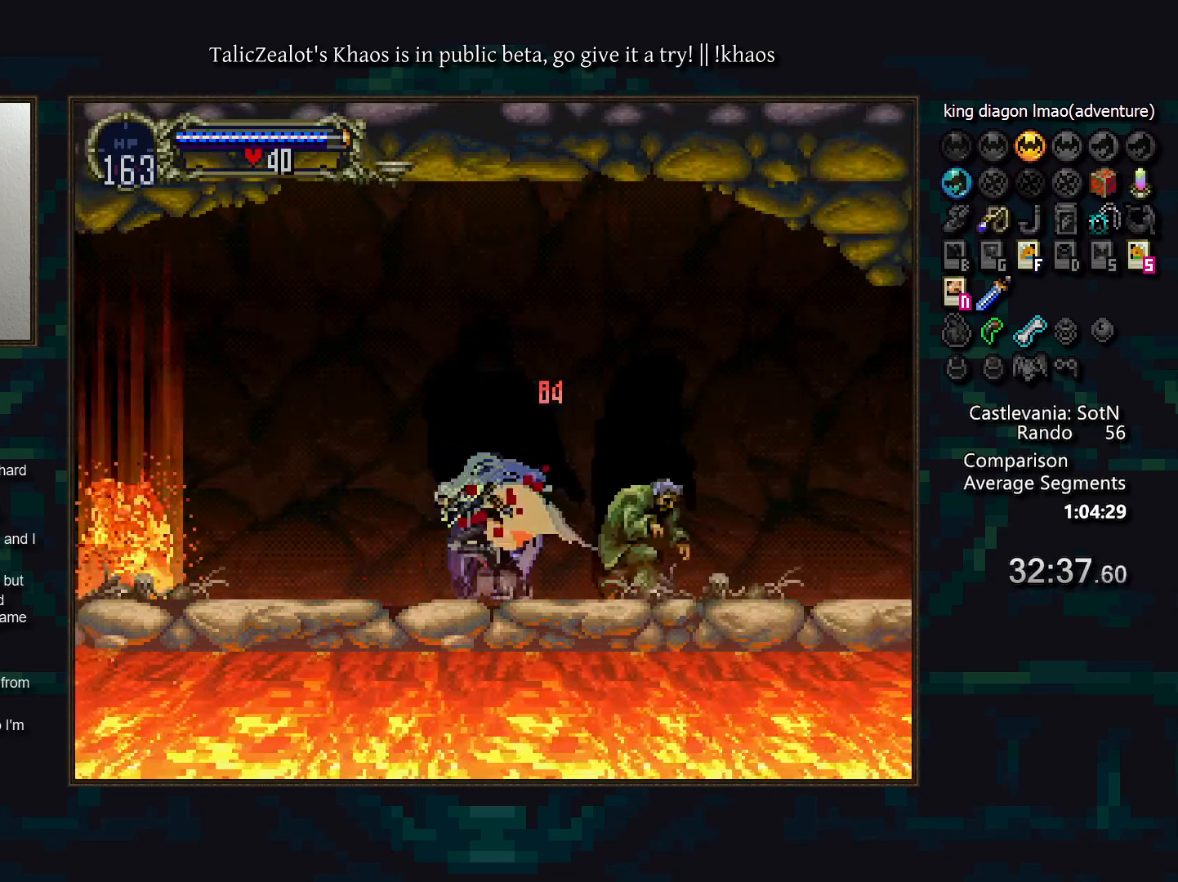
{"keys": ["a", "d"], "events": [[83, "a", "up"], [117, "d", "down"], [183, "a", "down"], [217, "a", "up"], [217, "d", "up"], [267, "d", "down"], [300, "a", "down"], [350, "a", "up"], [367, "d", "up"], [417, "d", "down"], [467, "a", "down"]]}
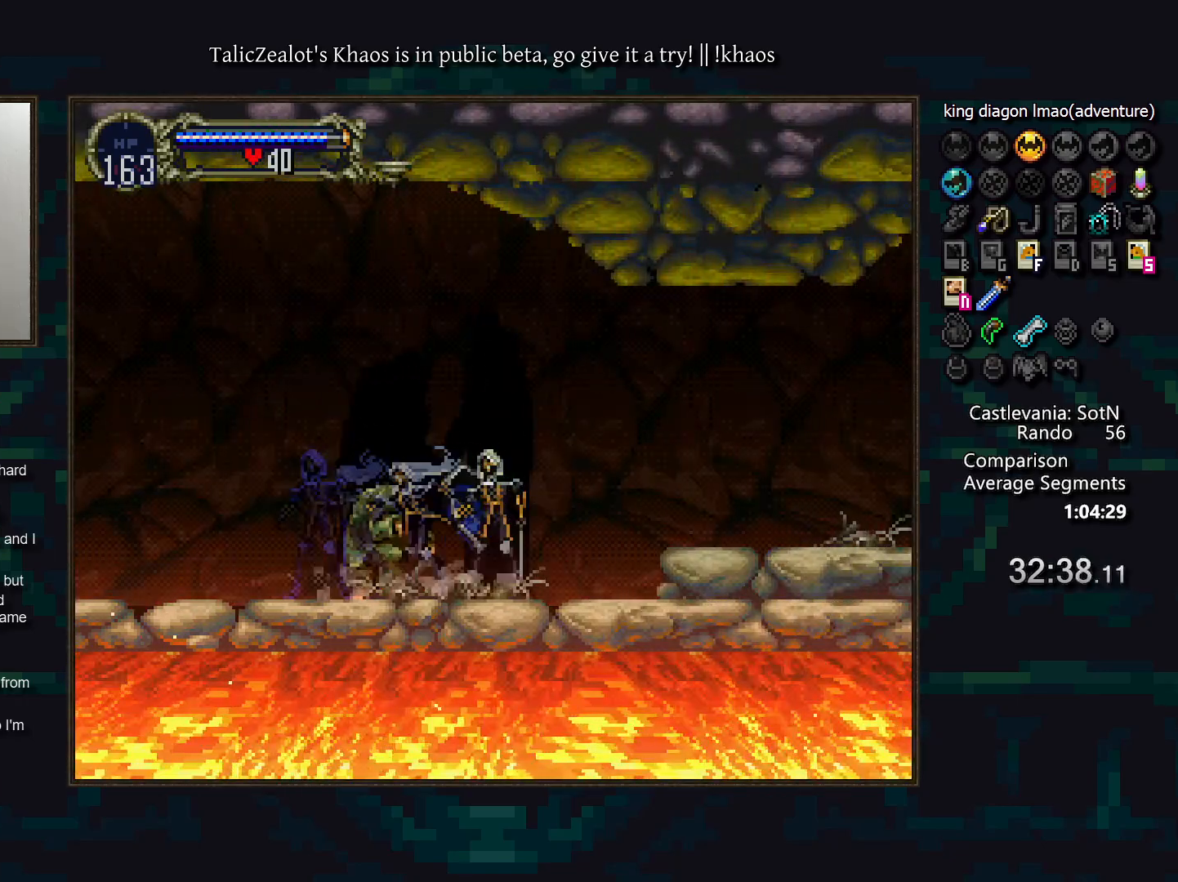
{"keys": [], "events": [[17, "a", "up"], [17, "d", "up"], [67, "right", "down"], [150, "s", "down"], [200, "s", "up"], [250, "right", "up"], [283, "s", "down"], [350, "down", "down"], [350, "right", "down"], [367, "s", "up"], [417, "s", "down"], [467, "down", "up"], [467, "right", "up"], [483, "s", "up"]]}
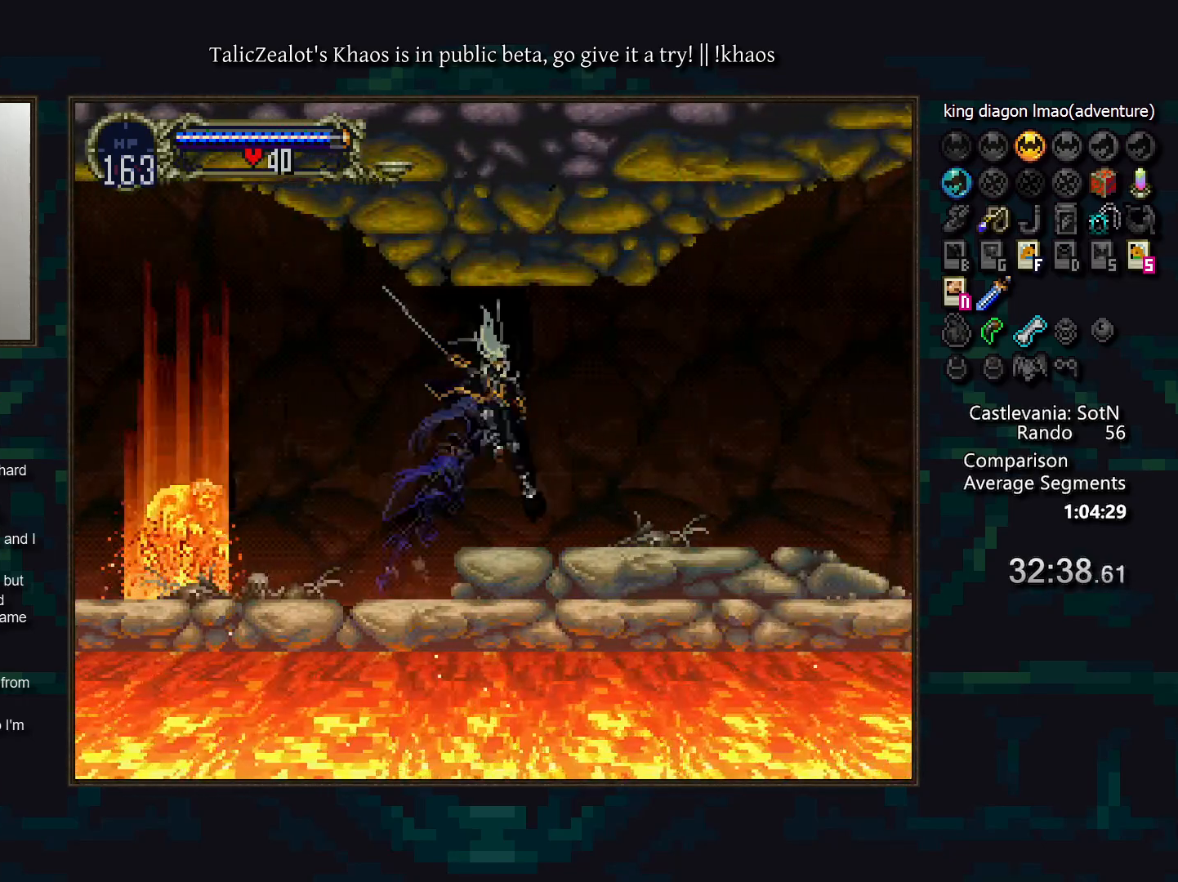
{"keys": [], "events": [[67, "left", "down"], [133, "a", "down"], [200, "left", "up"], [217, "a", "up"], [250, "d", "down"], [300, "a", "down"], [350, "a", "up"], [350, "d", "up"], [400, "d", "down"], [433, "a", "down"], [483, "a", "up"], [483, "d", "up"]]}
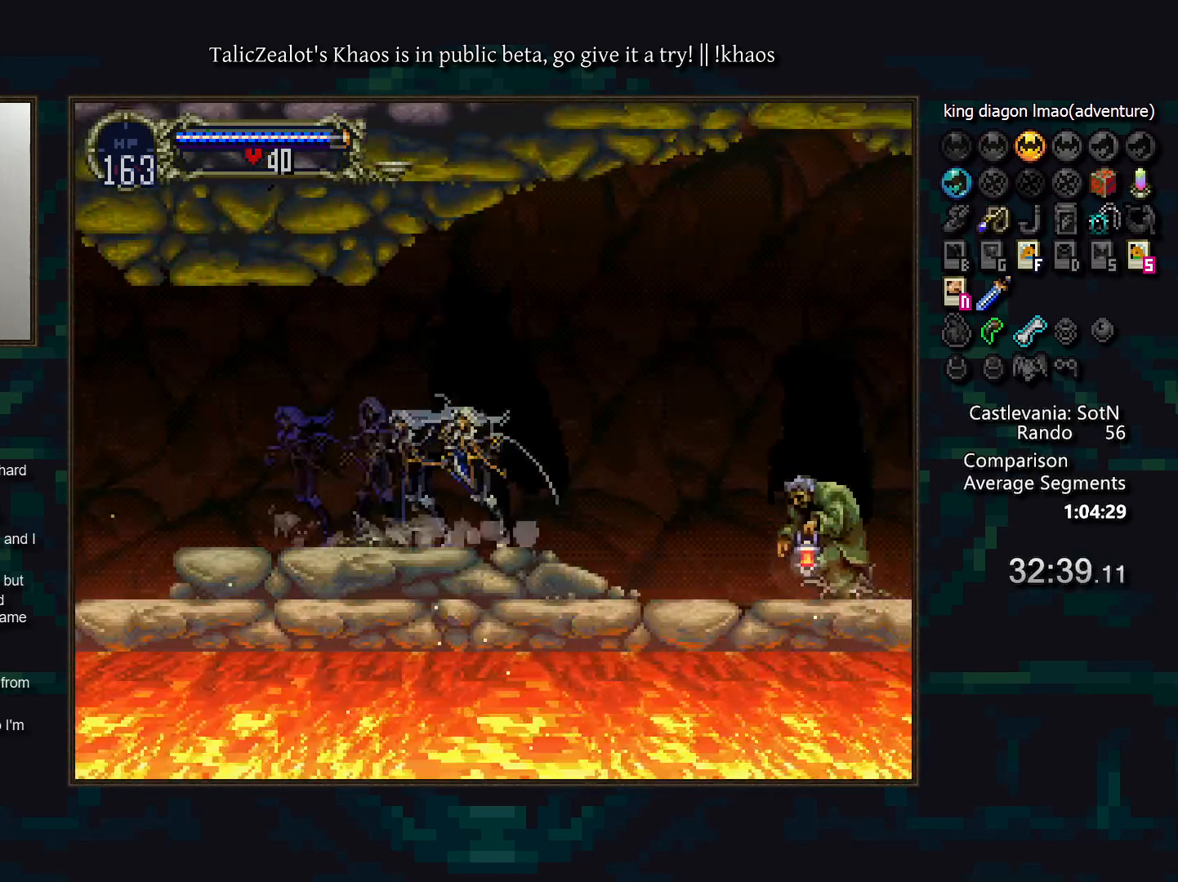
{"keys": ["right"], "events": [[33, "d", "down"], [83, "a", "down"], [117, "d", "up"], [133, "right", "down"], [150, "a", "up"], [250, "f", "down"], [333, "f", "up"], [433, "f", "down"], [483, "f", "up"]]}
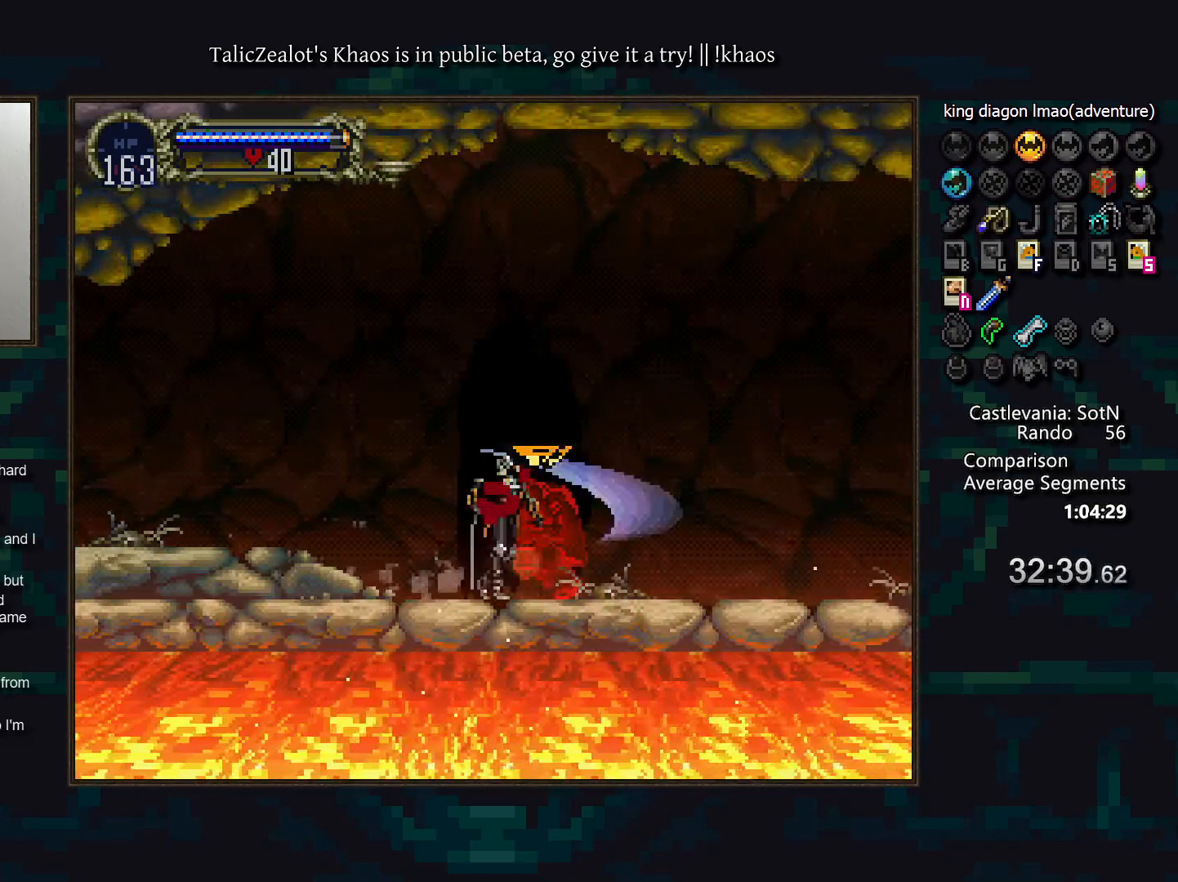
{"keys": [], "events": [[83, "f", "down"], [133, "left", "down"], [133, "right", "up"], [150, "f", "up"], [267, "left", "up"], [283, "a", "down"], [333, "a", "up"], [383, "d", "down"], [467, "d", "up"]]}
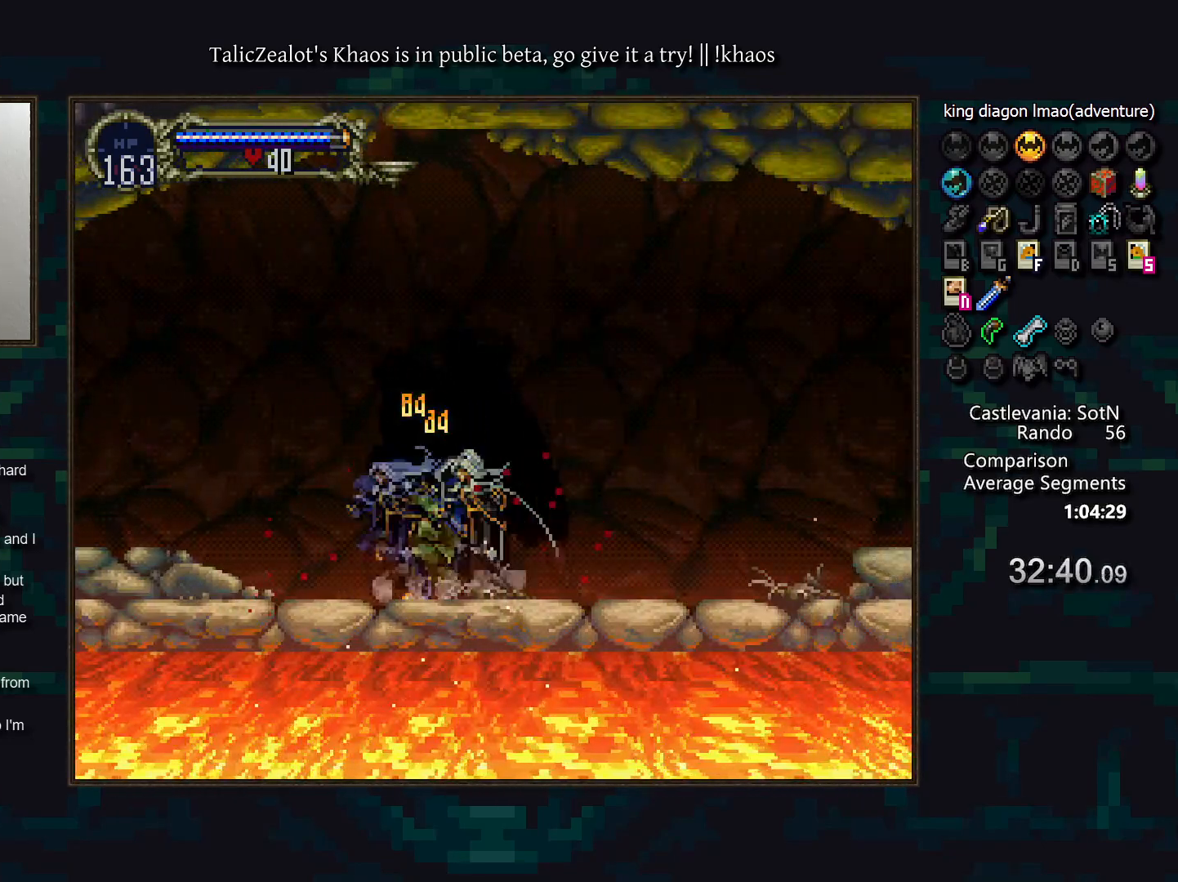
{"keys": ["right"], "events": [[17, "d", "down"], [50, "a", "down"], [100, "a", "up"], [100, "d", "up"], [183, "d", "down"], [200, "a", "down"], [267, "d", "up"], [283, "a", "up"], [333, "d", "down"], [367, "a", "down"], [417, "a", "up"], [433, "d", "up"], [450, "right", "down"]]}
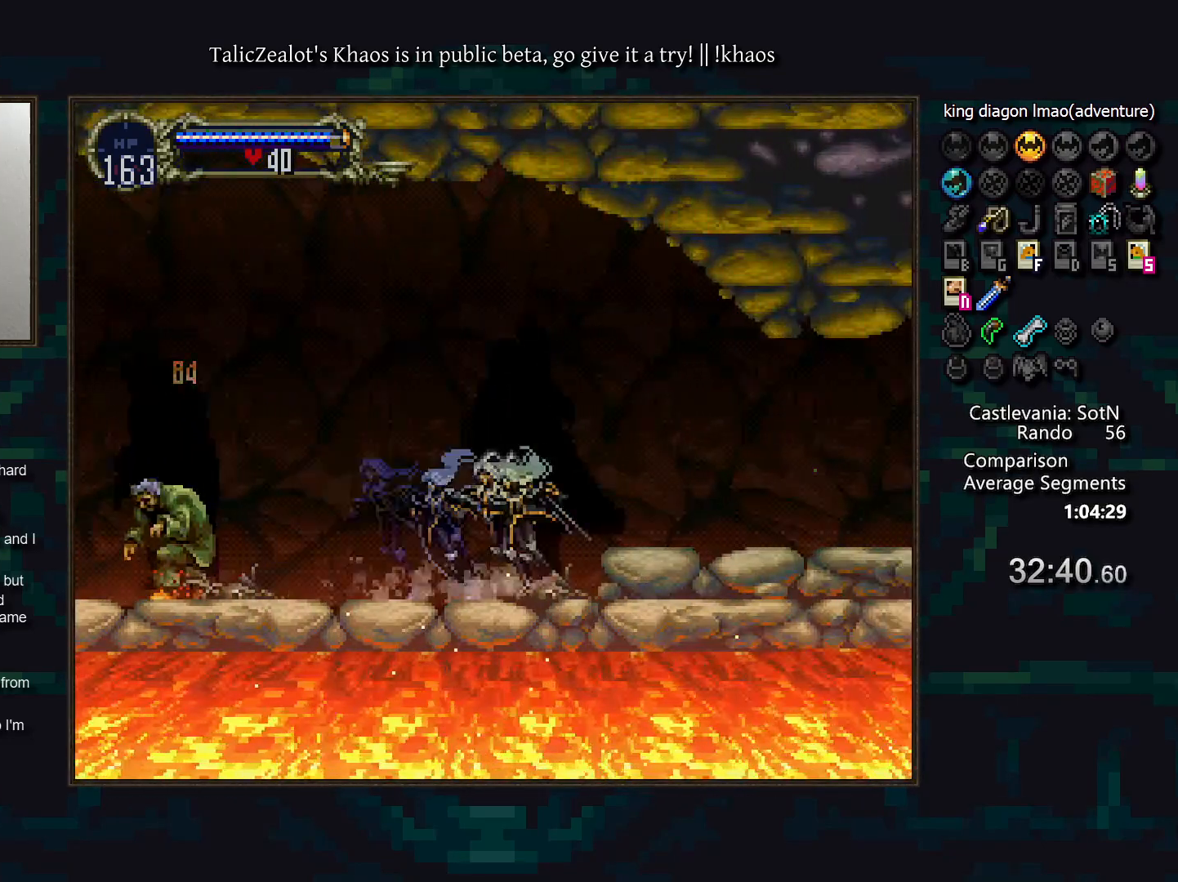
{"keys": [], "events": [[33, "s", "down"], [83, "s", "up"], [133, "right", "up"], [183, "s", "down"], [233, "s", "up"], [267, "down", "down"], [267, "right", "down"], [333, "s", "down"], [367, "down", "up"], [367, "right", "up"], [383, "s", "up"]]}
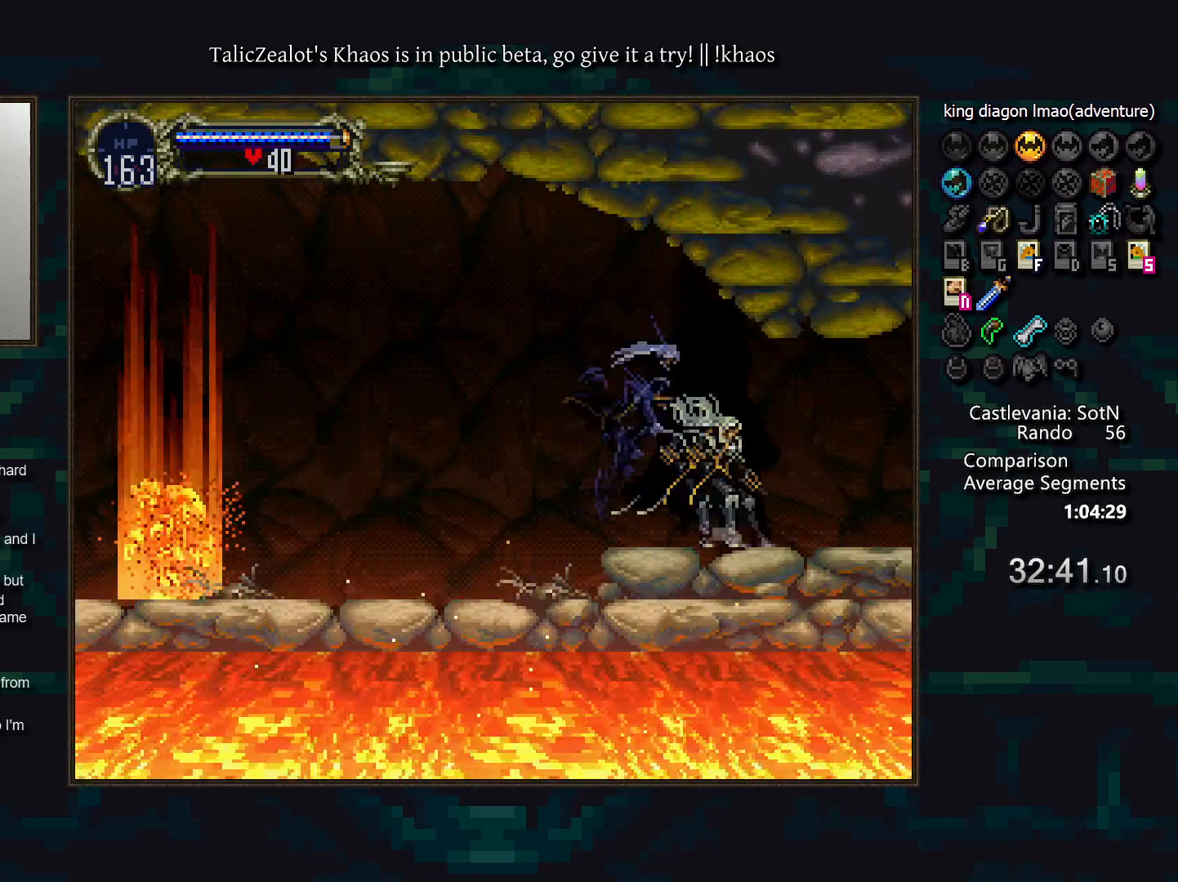
{"keys": ["d"], "events": [[33, "left", "down"], [67, "a", "down"], [133, "left", "up"], [150, "a", "up"], [183, "d", "down"], [233, "a", "down"], [250, "a", "up"], [283, "d", "up"], [317, "d", "down"], [367, "a", "down"], [400, "a", "up"], [417, "d", "up"], [483, "d", "down"]]}
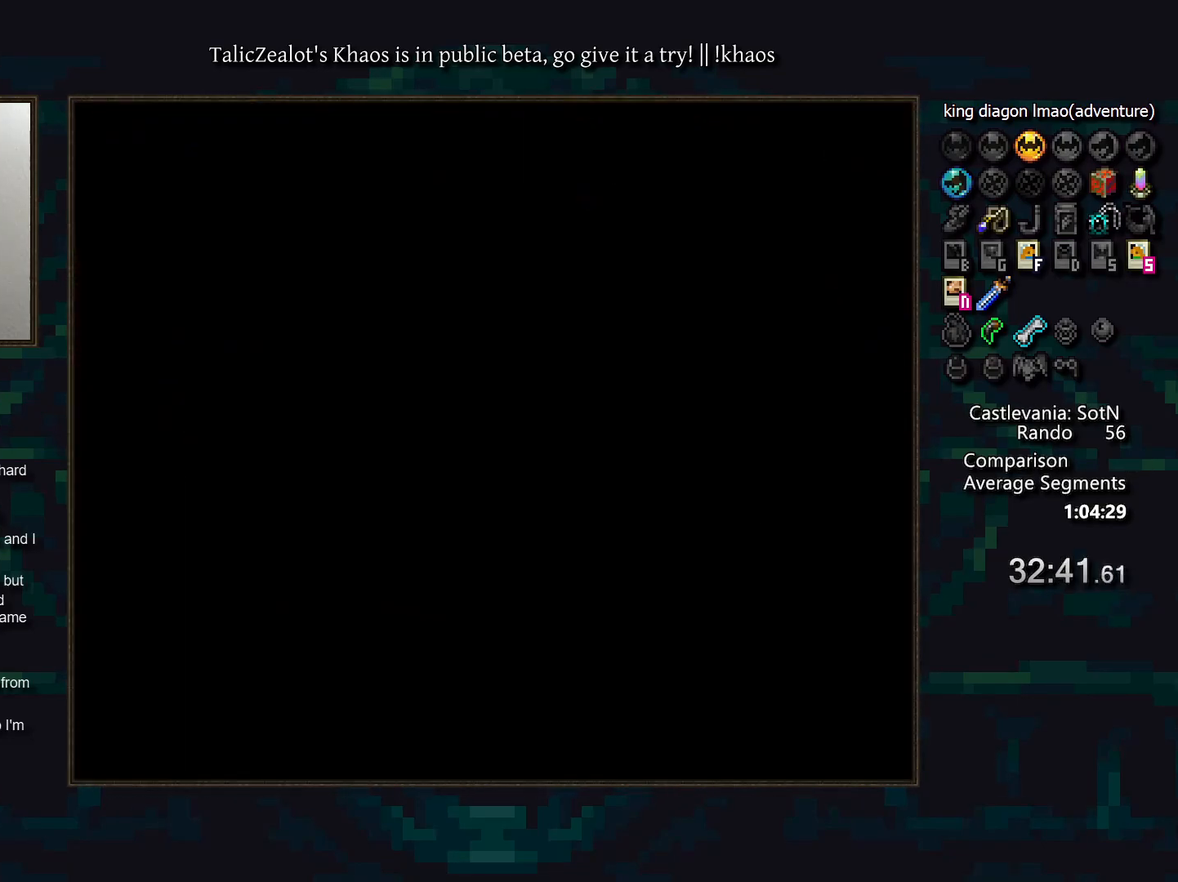
{"keys": ["d"], "events": [[33, "a", "down"], [50, "a", "up"], [67, "d", "up"], [150, "d", "down"], [217, "d", "up"], [267, "d", "down"], [317, "a", "down"], [350, "a", "up"], [350, "d", "up"], [433, "d", "down"], [450, "a", "down"], [500, "a", "up"]]}